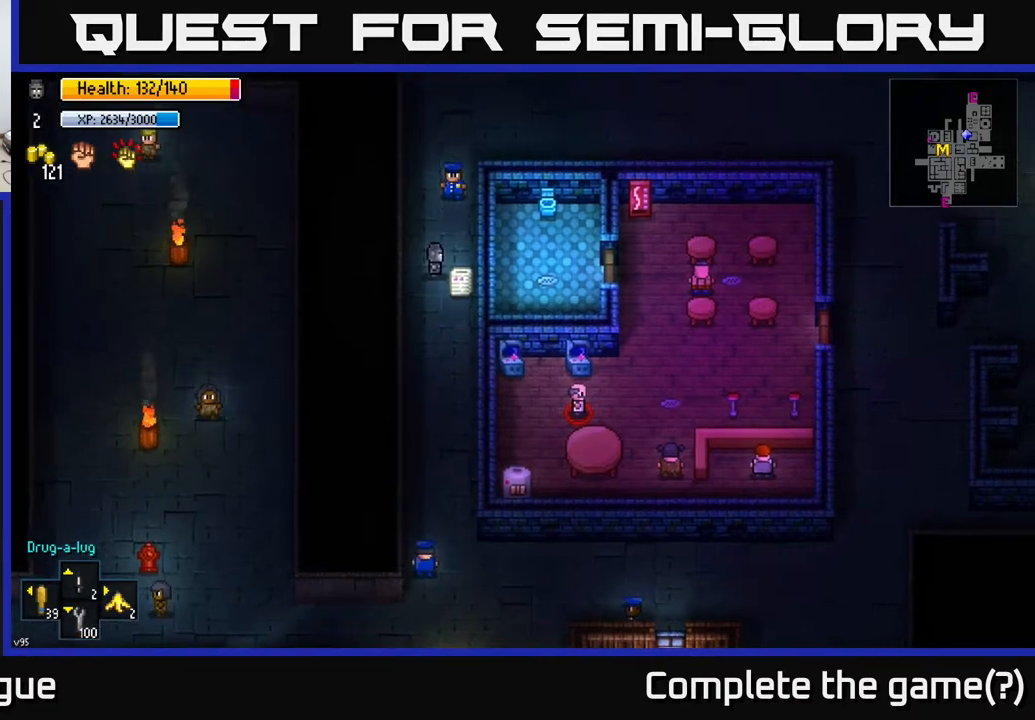
Gameplay with a controller (Xbox layout); each line is a JSON object with the inputs held at the frame after it. "events" lists button and stick changes between this image and that frame as [ms after this image, input, new state], when the widget could be followed in between.
{"buttons": [], "left_stick": "center", "right_stick": "center", "events": [[117, "left_stick", "down"], [367, "left_stick", "center"]]}
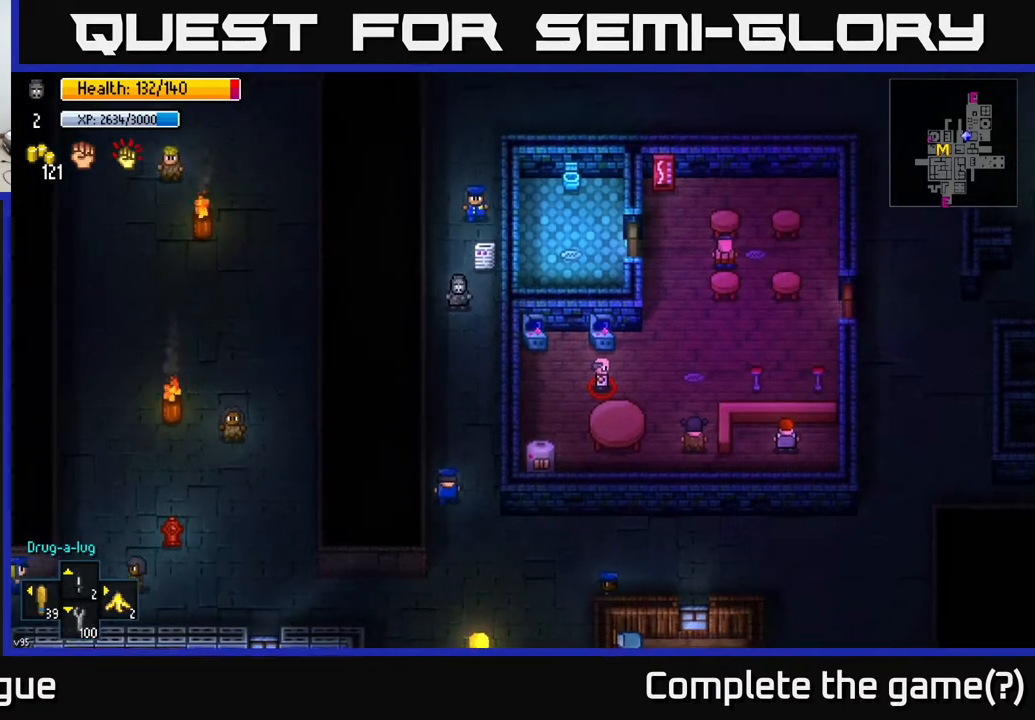
{"buttons": [], "left_stick": "center", "right_stick": "left", "events": [[133, "left_stick", "right"], [233, "right_stick", "down-left"], [283, "left_stick", "down-right"], [333, "right_stick", "left"], [433, "left_stick", "center"]]}
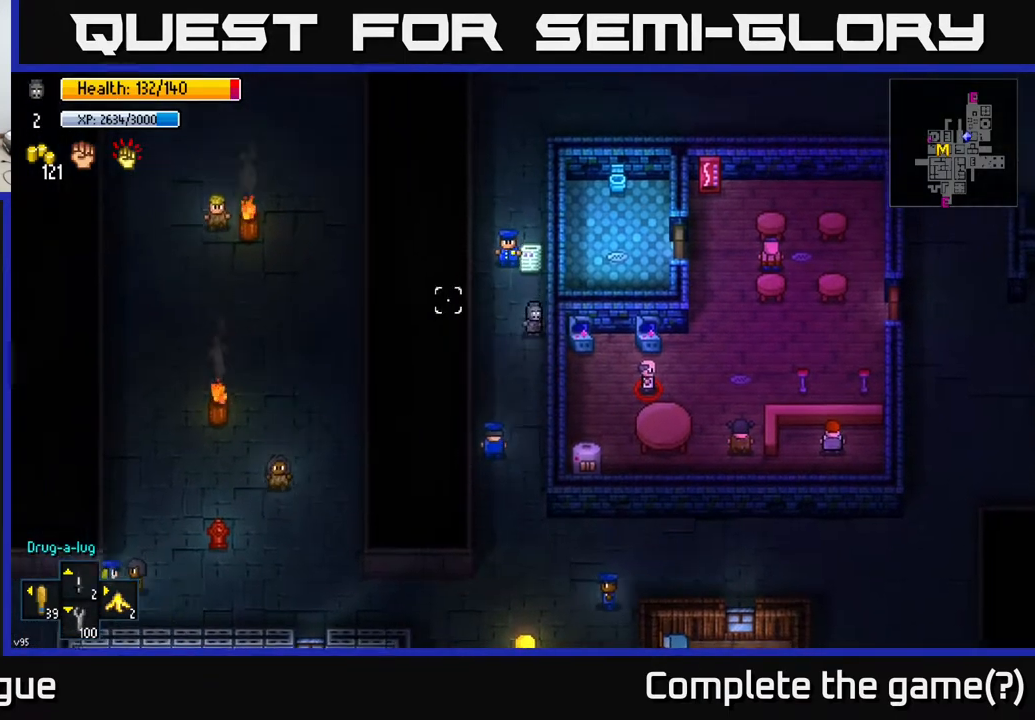
{"buttons": [], "left_stick": "center", "right_stick": "down-left", "events": [[417, "right_stick", "down-left"]]}
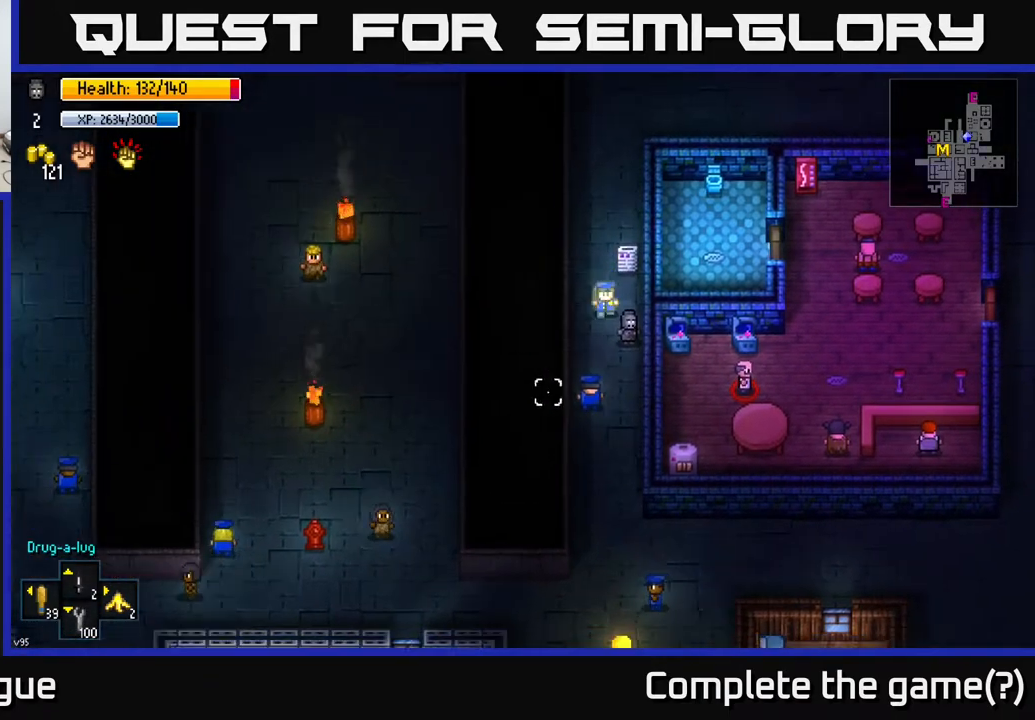
{"buttons": [], "left_stick": "center", "right_stick": "down-left", "events": []}
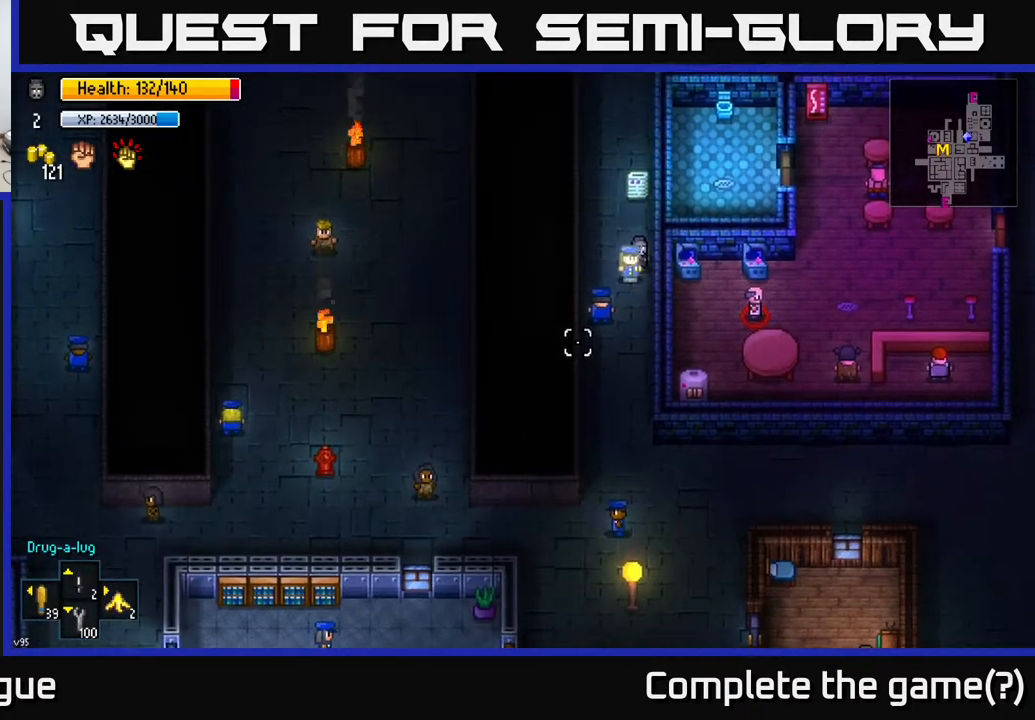
{"buttons": [], "left_stick": "up", "right_stick": "down-left", "events": [[317, "left_stick", "up"]]}
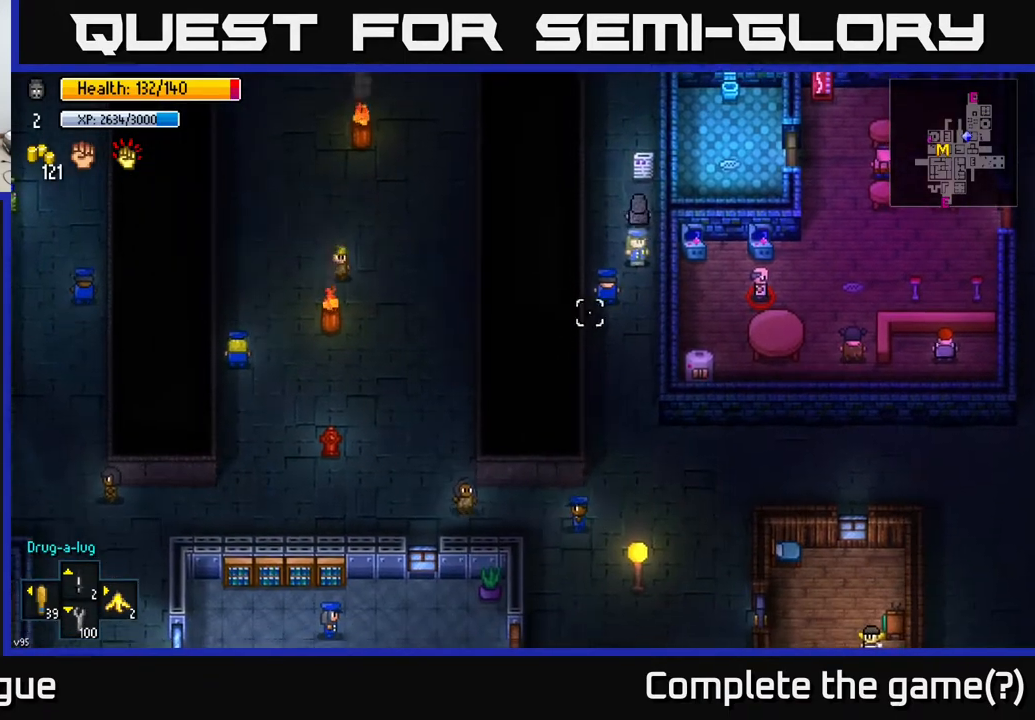
{"buttons": [], "left_stick": "right", "right_stick": "down", "events": [[33, "right_stick", "down"], [183, "left_stick", "center"], [417, "left_stick", "right"]]}
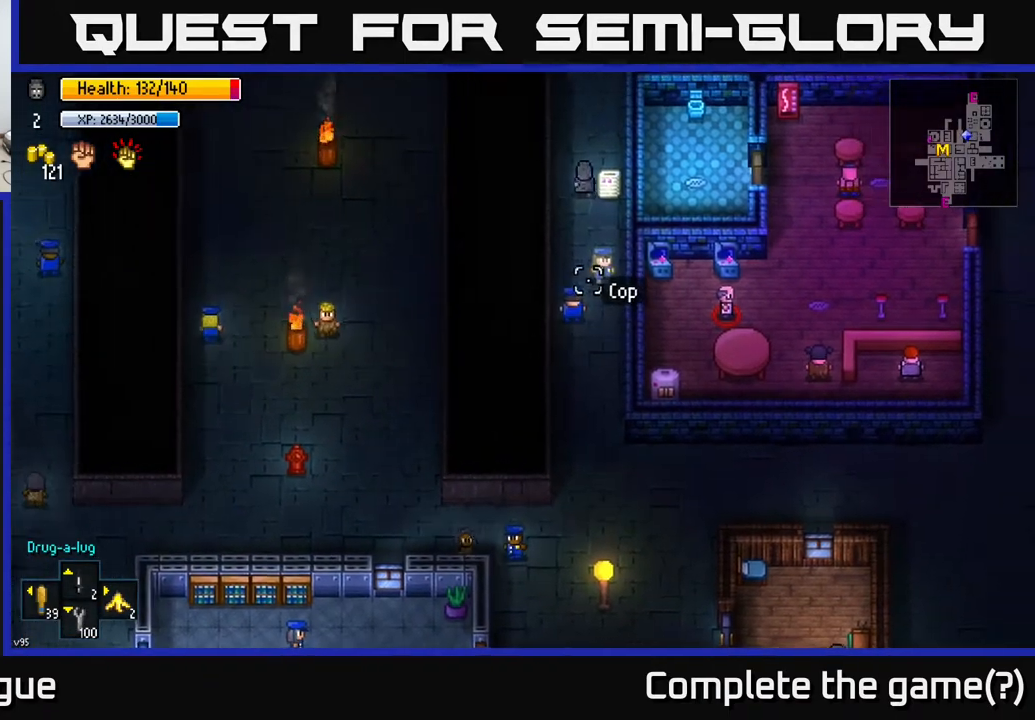
{"buttons": [], "left_stick": "up", "right_stick": "down", "events": [[33, "left_stick", "center"], [400, "left_stick", "up"]]}
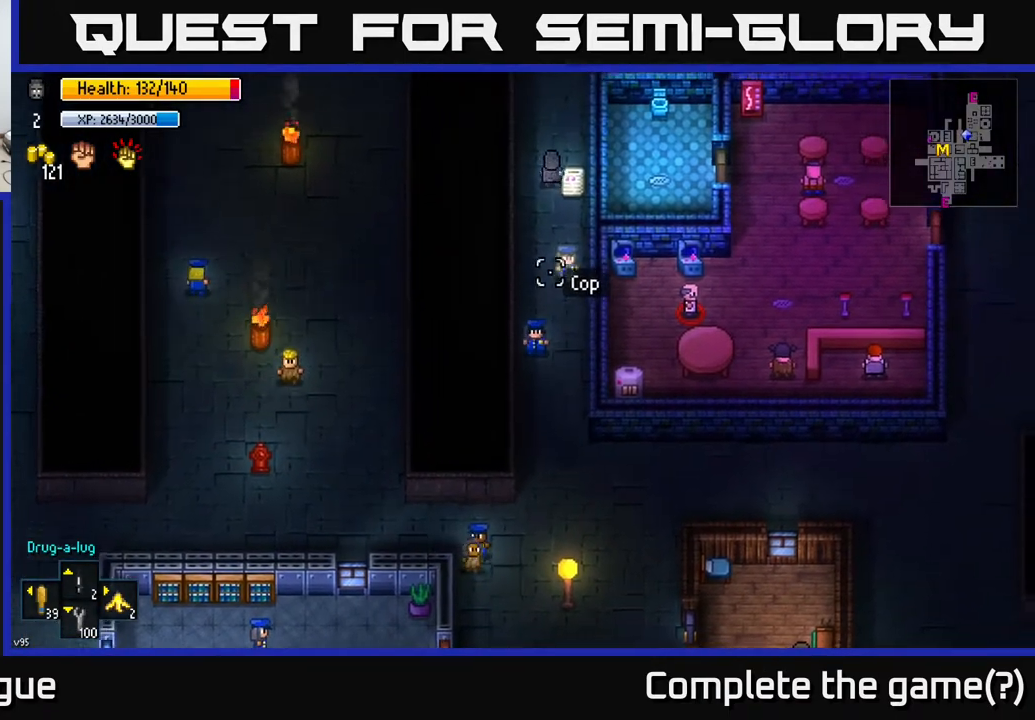
{"buttons": [], "left_stick": "center", "right_stick": "down", "events": [[83, "left_stick", "down-right"], [233, "left_stick", "center"]]}
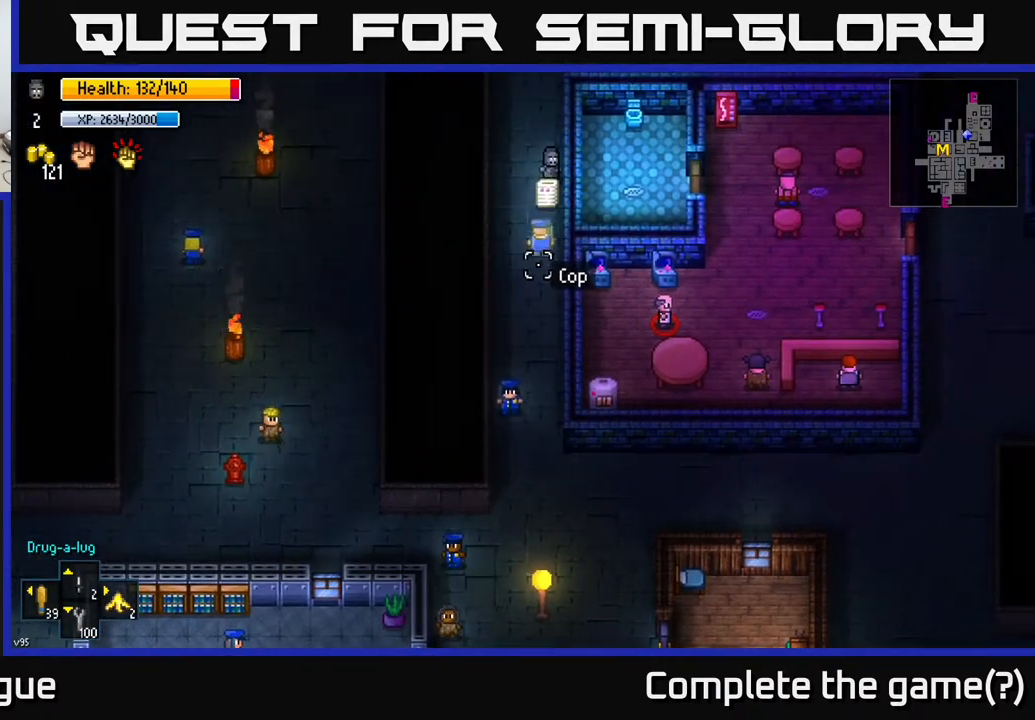
{"buttons": [], "left_stick": "up-left", "right_stick": "down", "events": [[367, "left_stick", "up-left"]]}
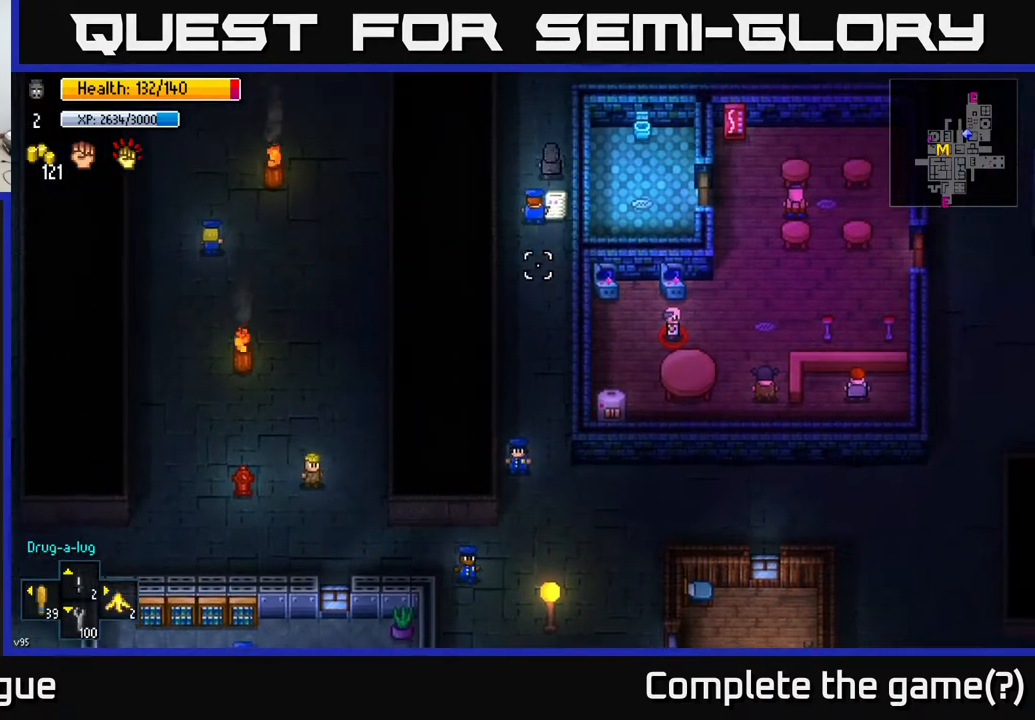
{"buttons": [], "left_stick": "center", "right_stick": "down", "events": [[17, "left_stick", "right"], [200, "left_stick", "center"]]}
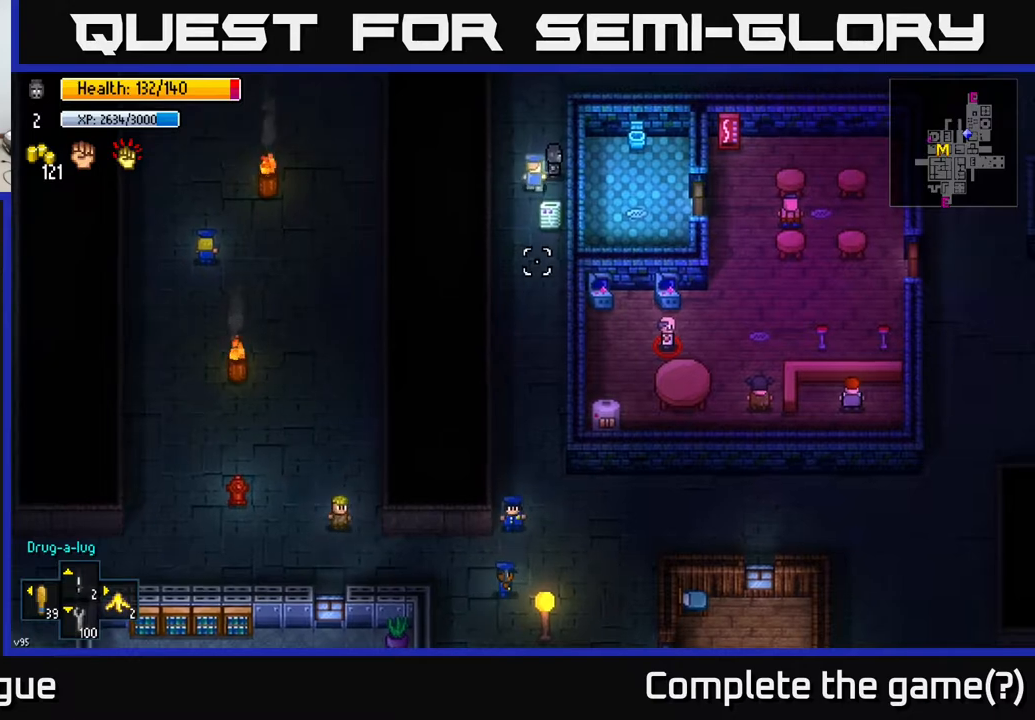
{"buttons": [], "left_stick": "down", "right_stick": "up-right", "events": [[17, "right_stick", "center"], [67, "right_stick", "up-right"], [433, "left_stick", "down"]]}
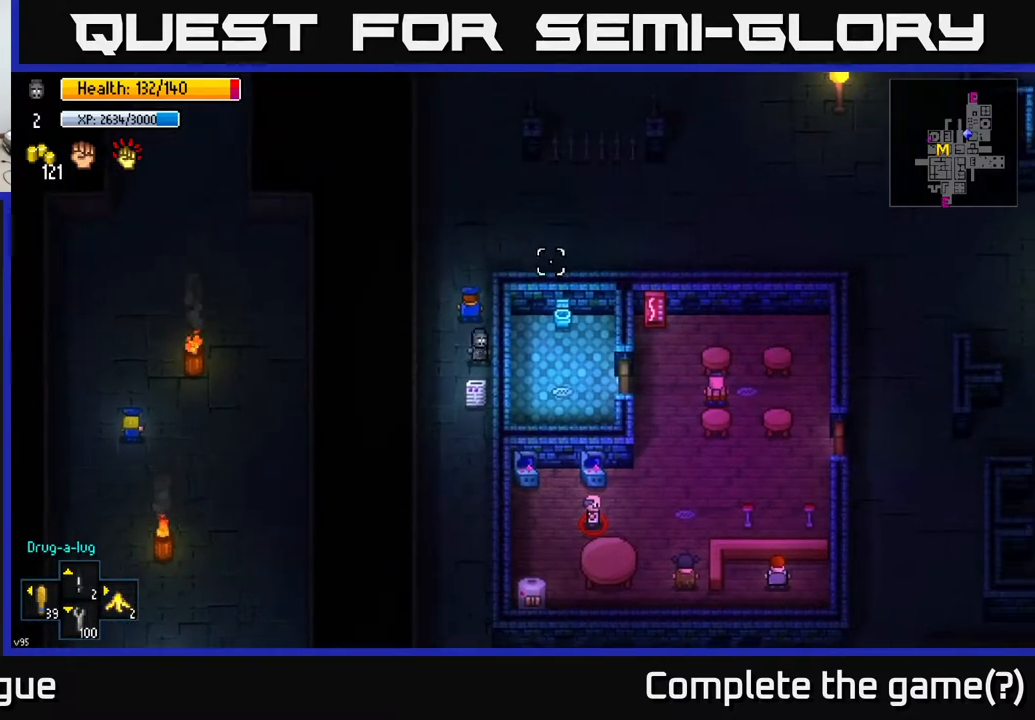
{"buttons": [], "left_stick": "center", "right_stick": "up-right", "events": [[100, "left_stick", "center"]]}
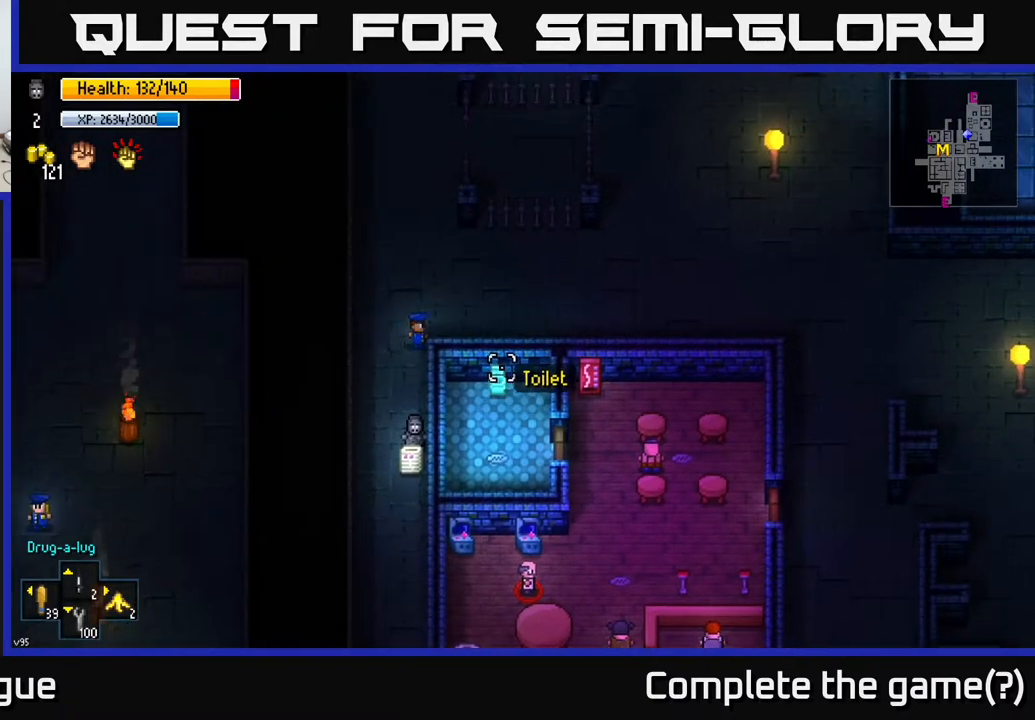
{"buttons": [], "left_stick": "down", "right_stick": "down", "events": [[333, "right_stick", "down-right"], [367, "left_stick", "down"], [383, "right_stick", "down"]]}
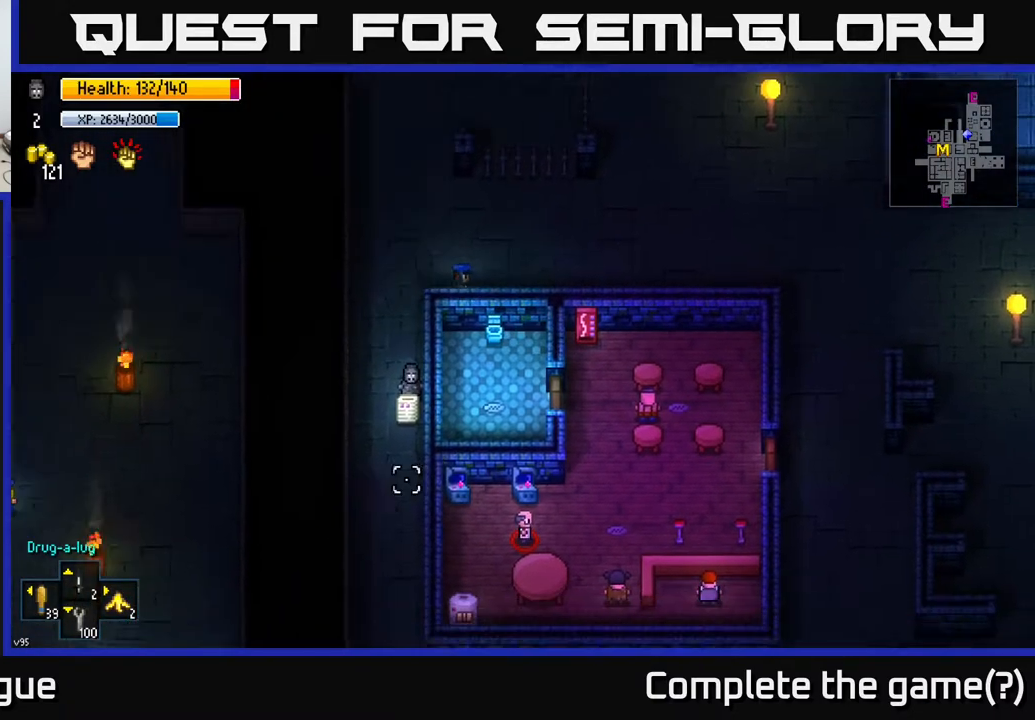
{"buttons": ["A"], "left_stick": "center", "right_stick": "center", "events": [[67, "left_stick", "center"], [350, "right_stick", "center"], [467, "A", "down"]]}
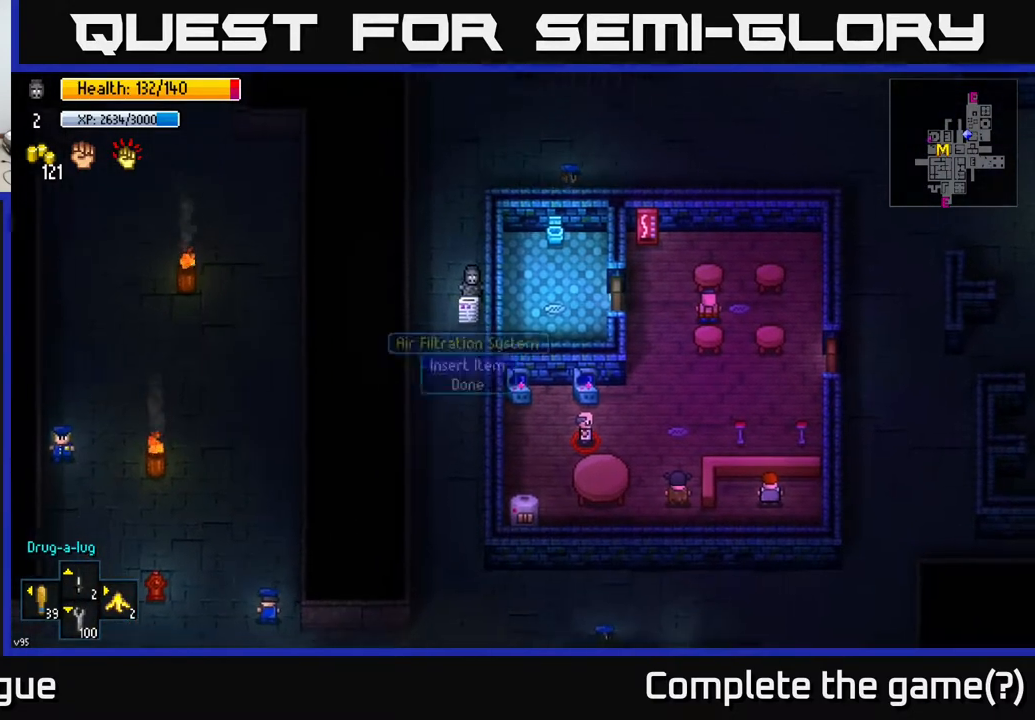
{"buttons": [], "left_stick": "center", "right_stick": "center", "events": [[83, "A", "up"]]}
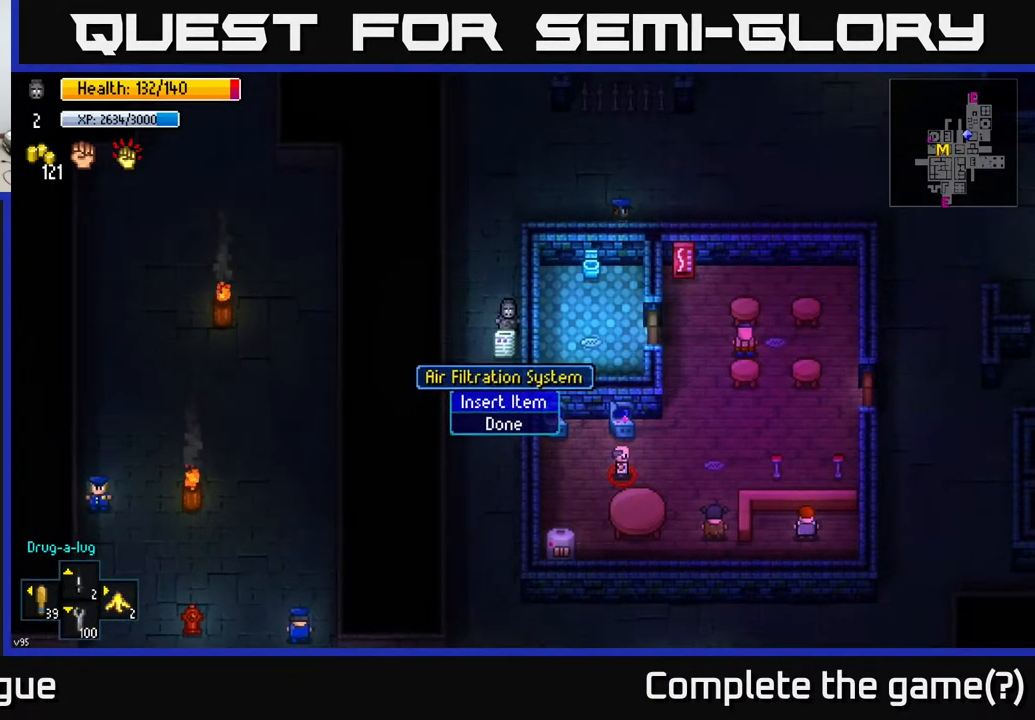
{"buttons": [], "left_stick": "center", "right_stick": "center", "events": [[350, "A", "down"], [417, "A", "up"]]}
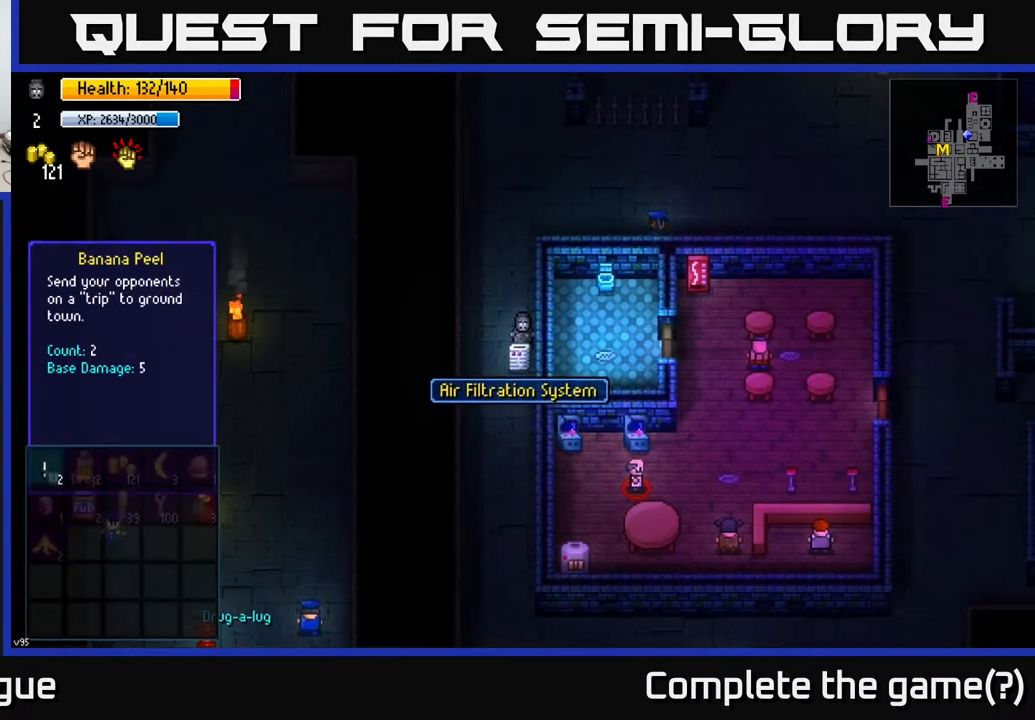
{"buttons": [], "left_stick": "center", "right_stick": "center", "events": []}
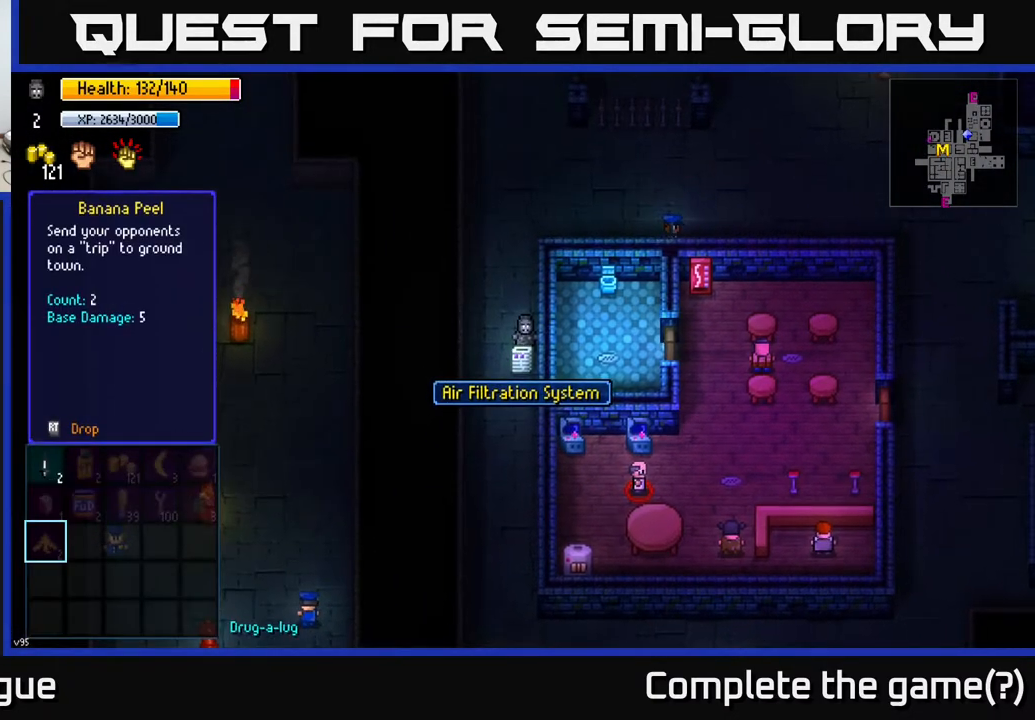
{"buttons": [], "left_stick": "center", "right_stick": "center", "events": [[217, "DPAD_UP", "down"], [333, "DPAD_UP", "up"]]}
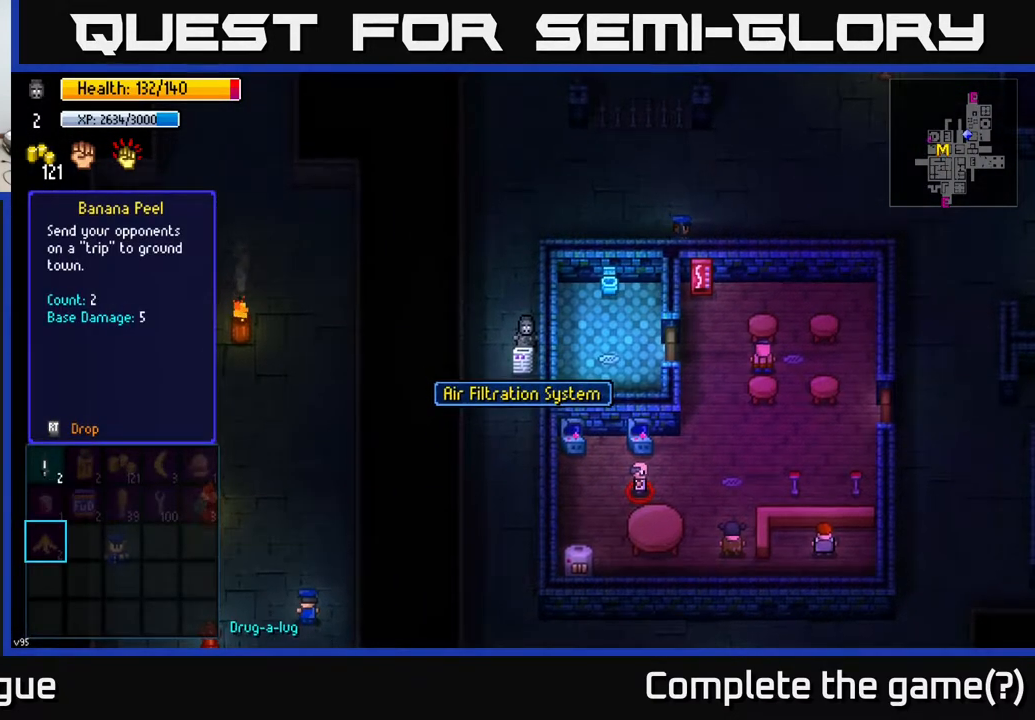
{"buttons": [], "left_stick": "up", "right_stick": "center", "events": [[167, "left_stick", "up"], [317, "left_stick", "center"], [467, "left_stick", "up"]]}
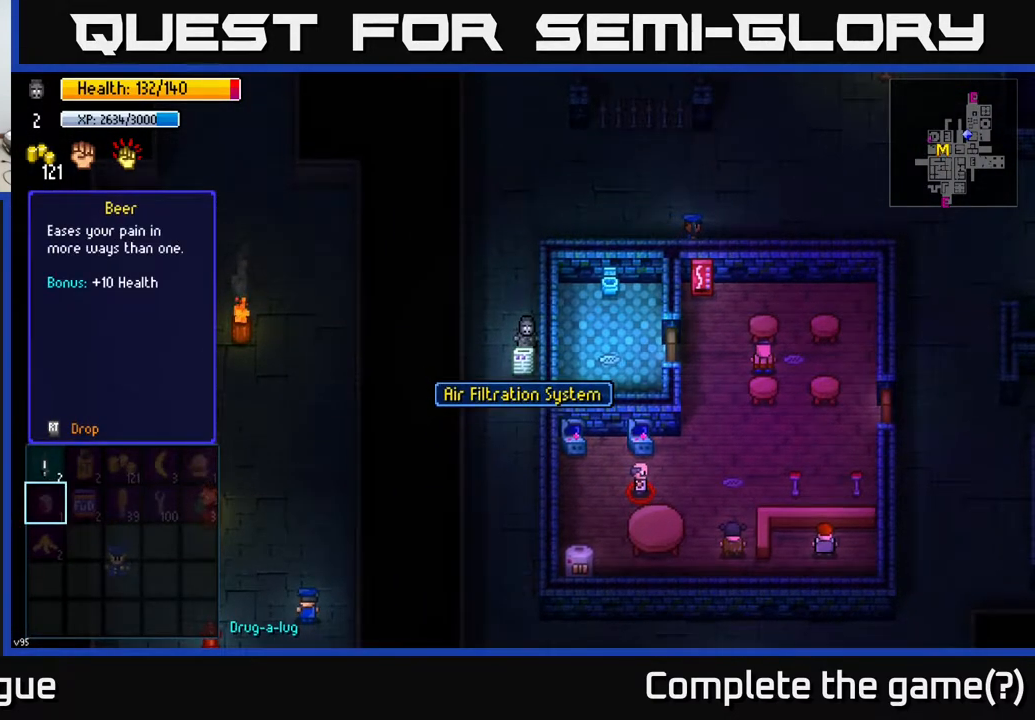
{"buttons": [], "left_stick": "center", "right_stick": "center", "events": [[83, "left_stick", "center"]]}
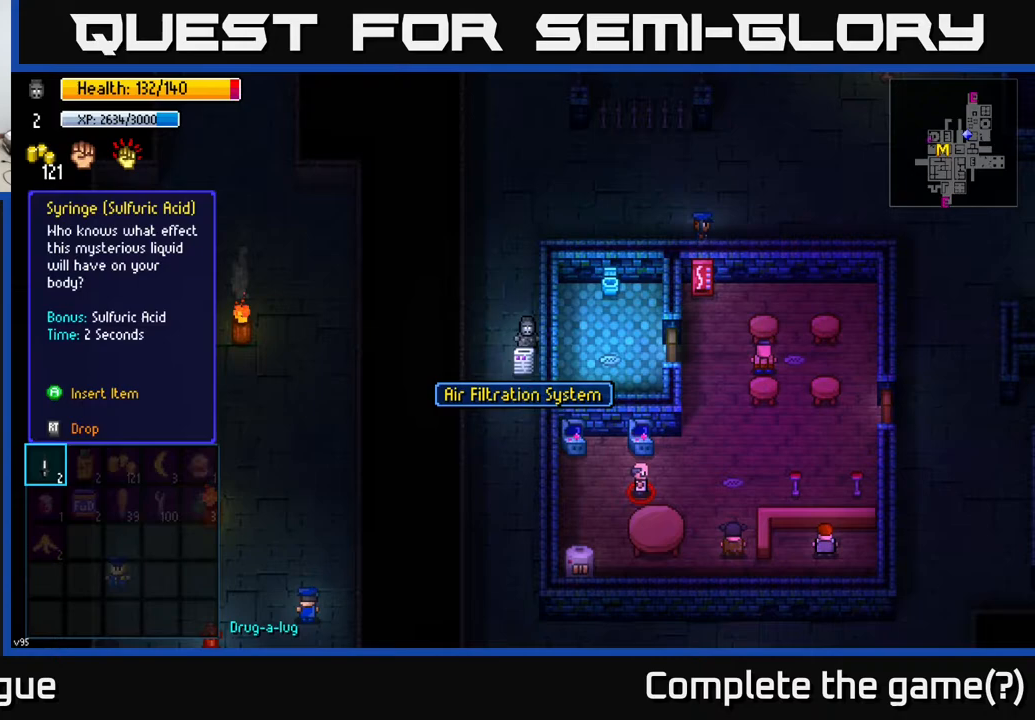
{"buttons": [], "left_stick": "center", "right_stick": "center", "events": [[33, "A", "down"], [83, "A", "up"]]}
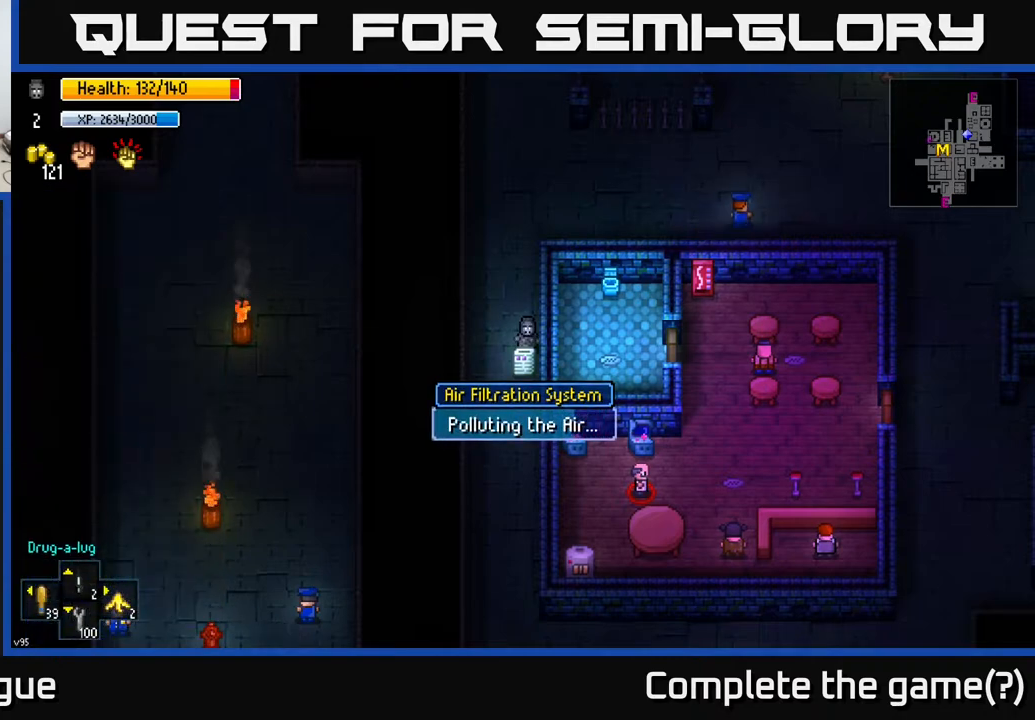
{"buttons": [], "left_stick": "center", "right_stick": "center", "events": []}
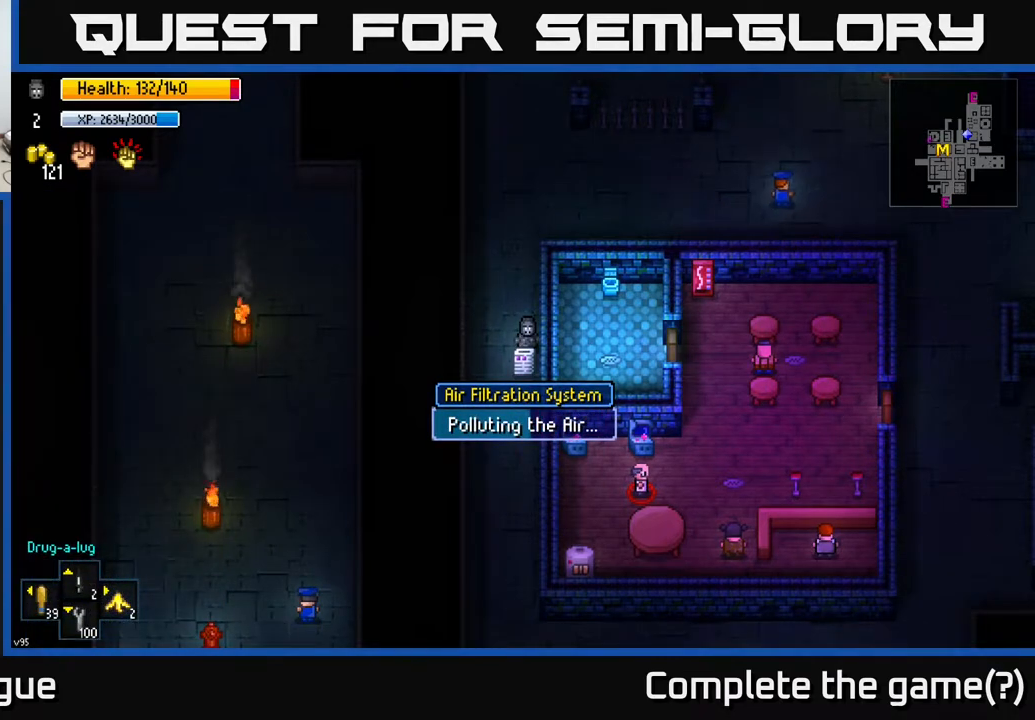
{"buttons": [], "left_stick": "center", "right_stick": "center", "events": []}
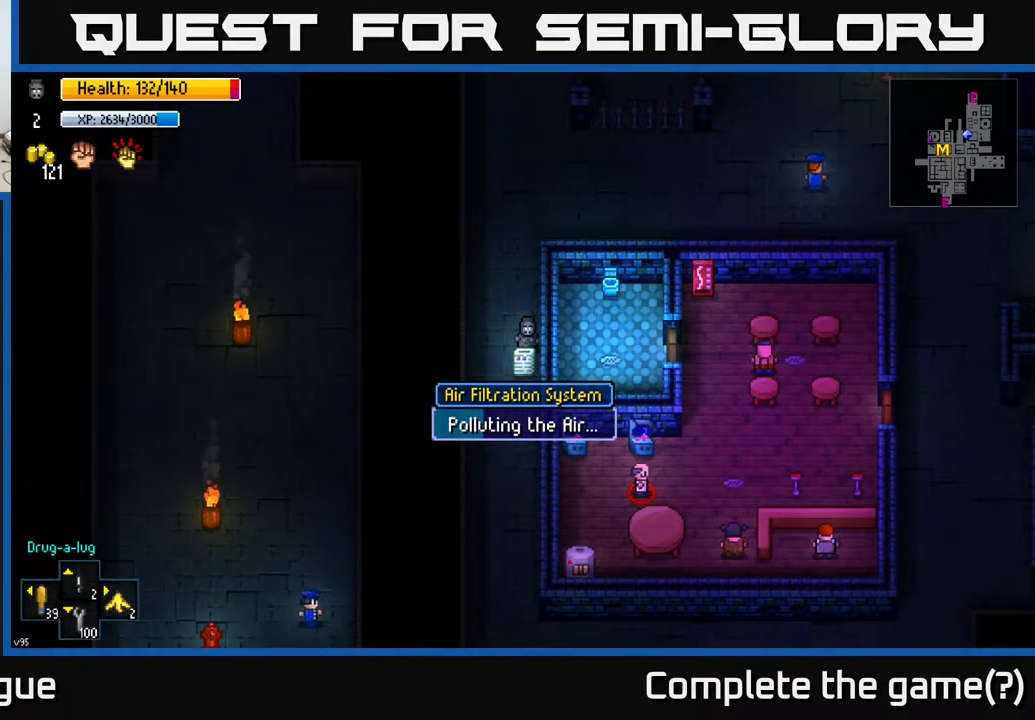
{"buttons": [], "left_stick": "center", "right_stick": "center", "events": []}
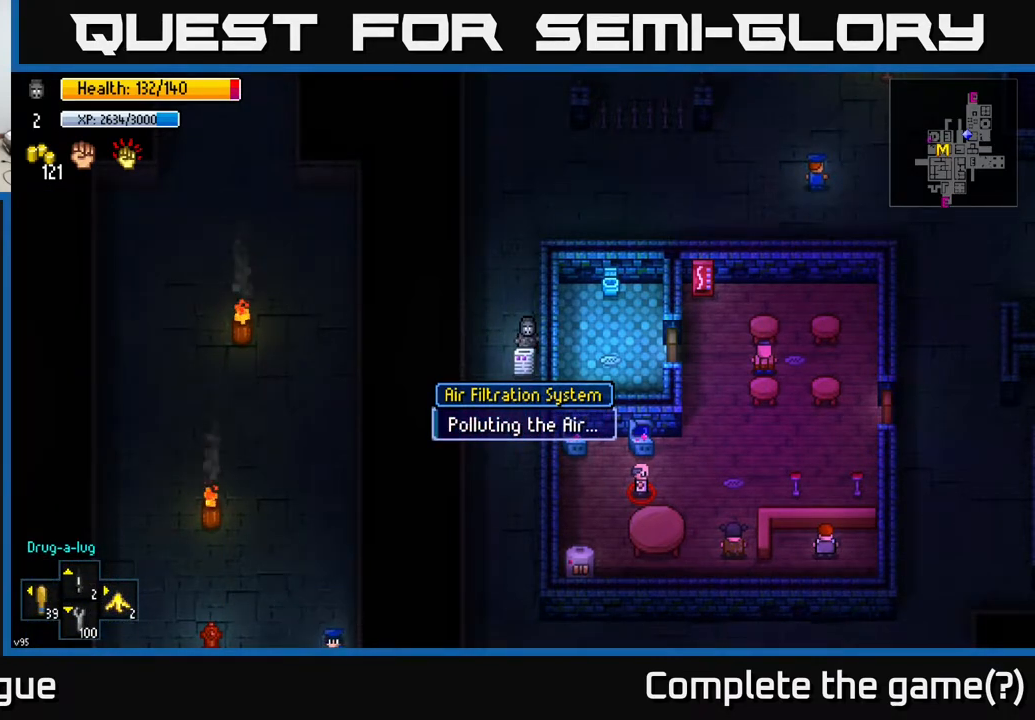
{"buttons": [], "left_stick": "center", "right_stick": "center", "events": []}
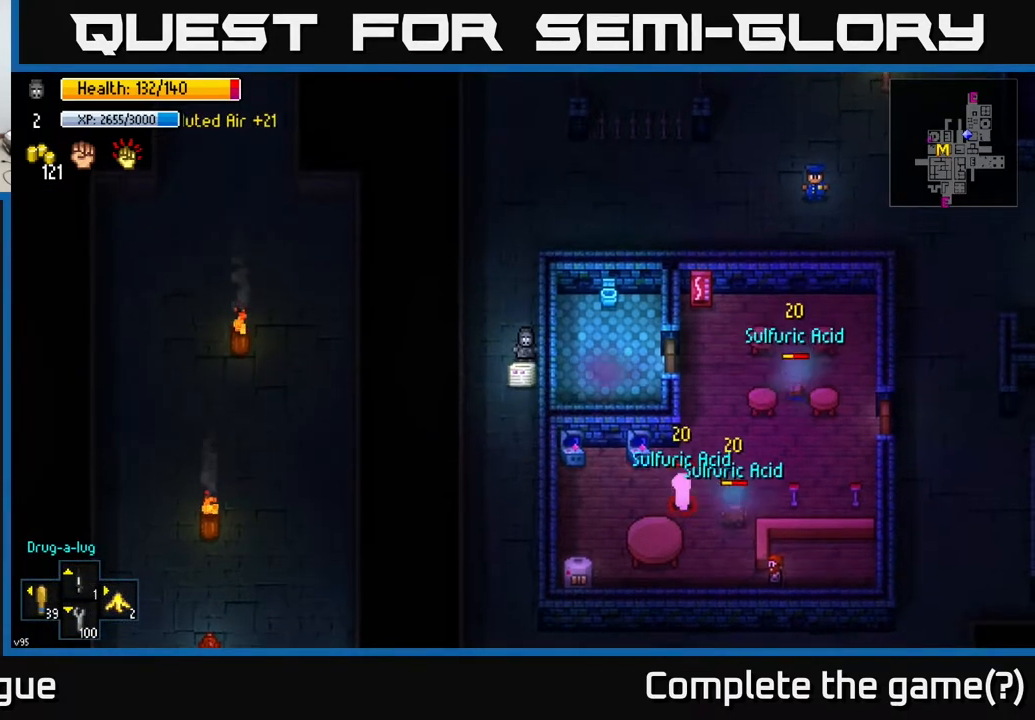
{"buttons": [], "left_stick": "center", "right_stick": "center", "events": []}
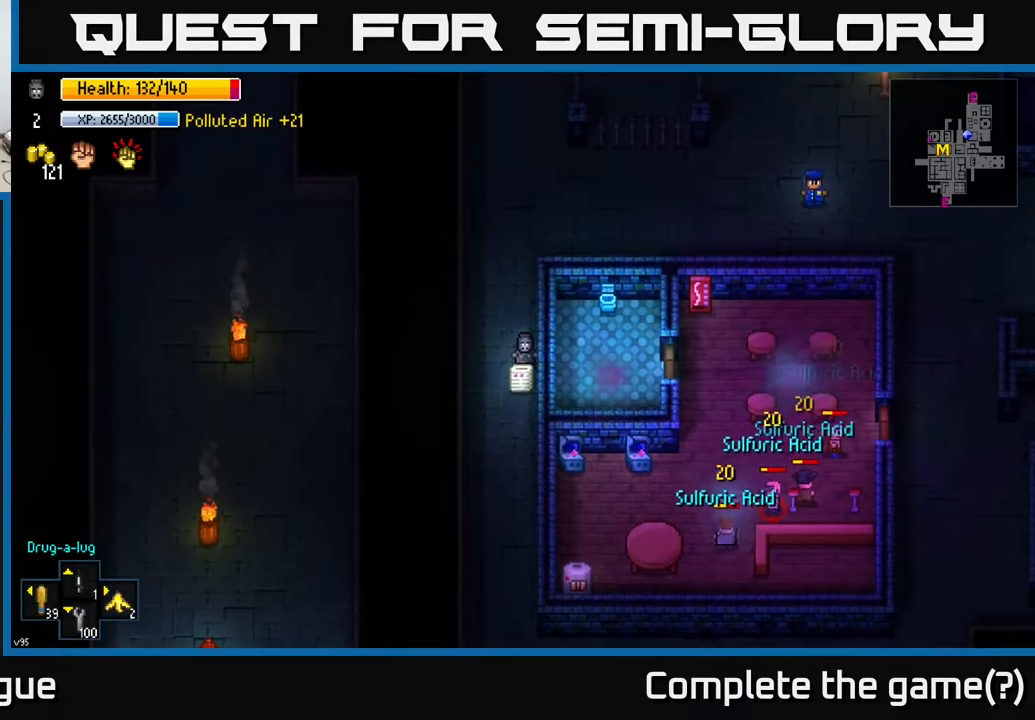
{"buttons": [], "left_stick": "center", "right_stick": "center", "events": []}
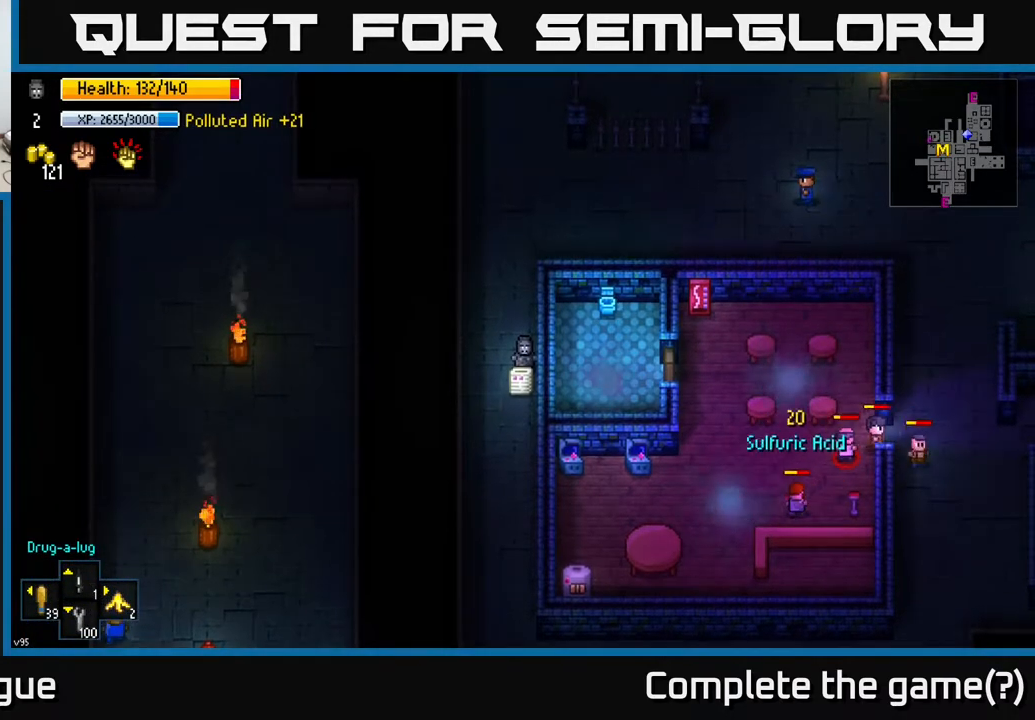
{"buttons": [], "left_stick": "center", "right_stick": "center", "events": []}
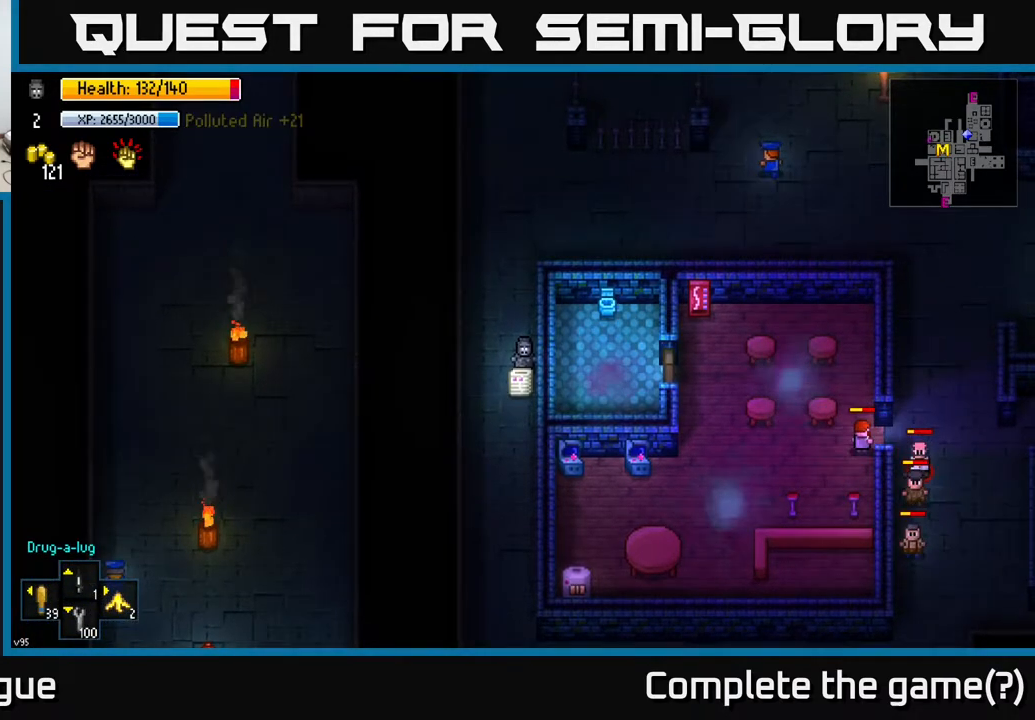
{"buttons": [], "left_stick": "center", "right_stick": "center", "events": []}
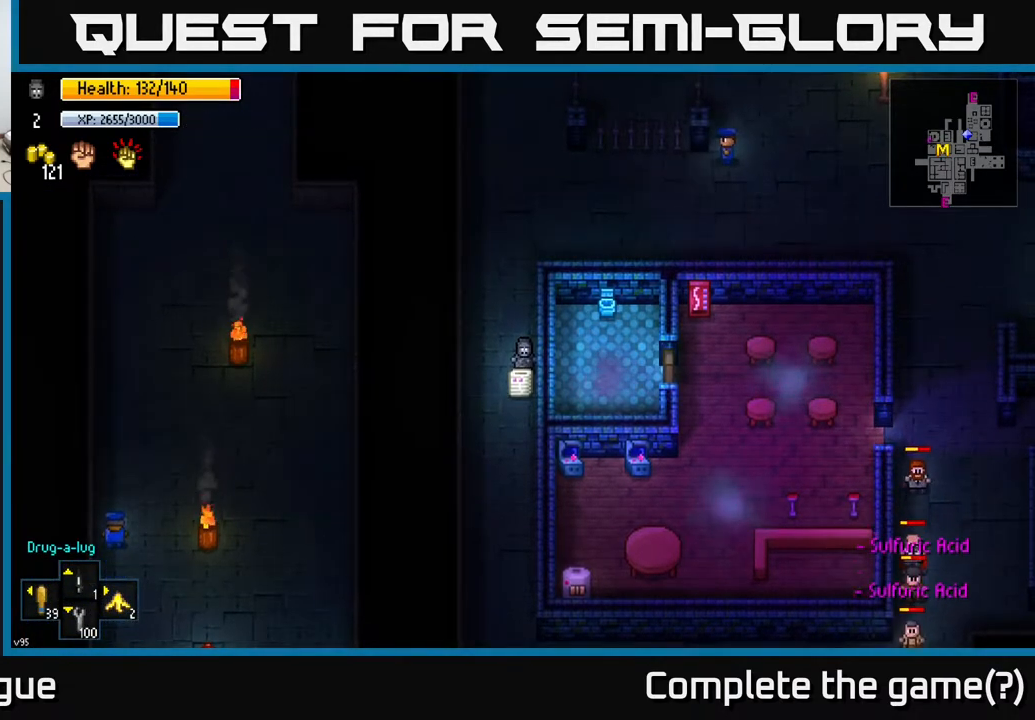
{"buttons": [], "left_stick": "center", "right_stick": "center", "events": []}